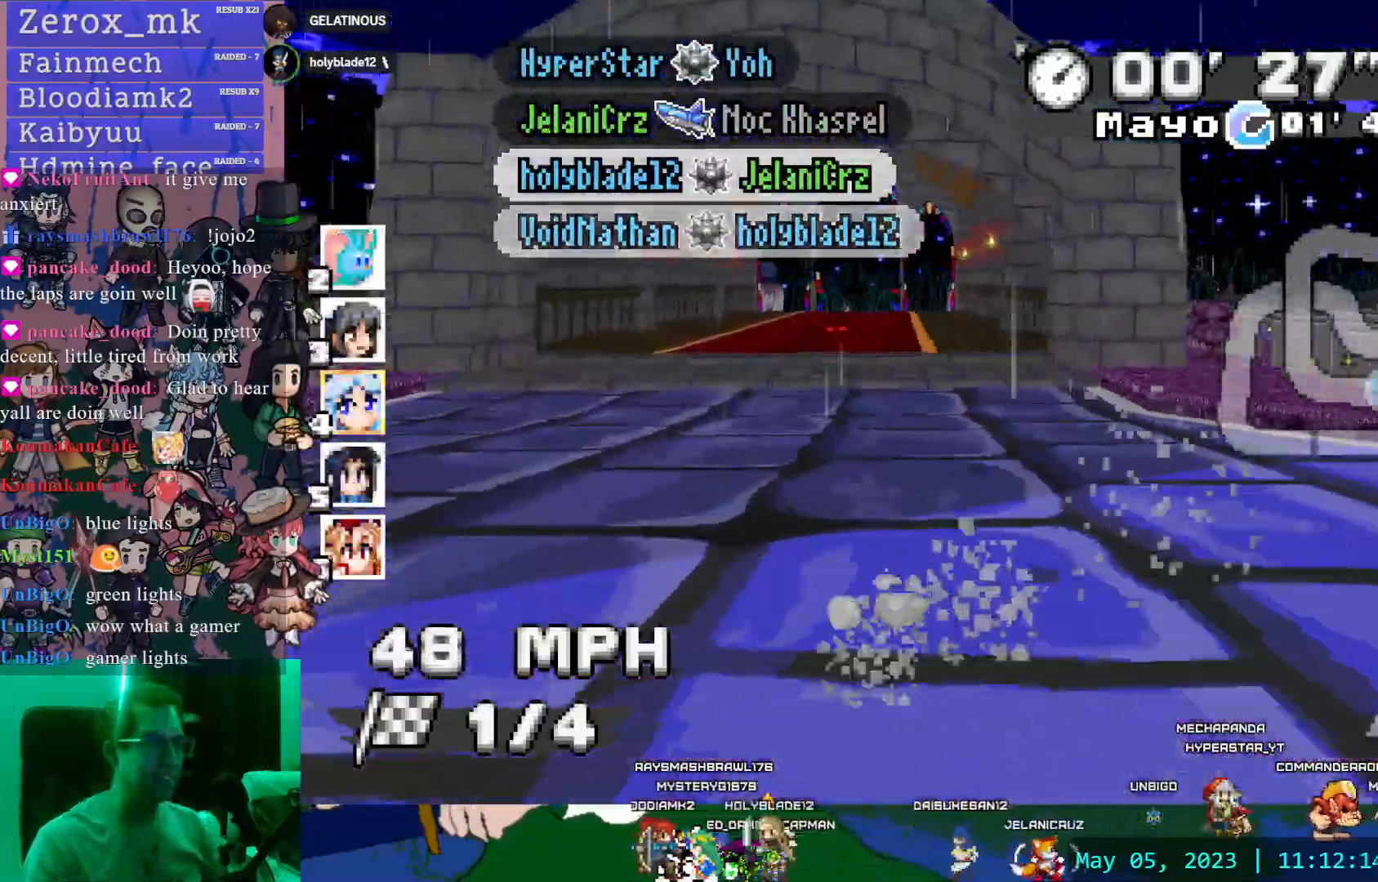
Gameplay with a controller (PlayStation layout); each line is a JSON object with the inputs held at the frame after it. "events" lists button and stick changes between this image and that frame as [ms after this image, input, new state], when the widget could be followed in between. Not read: L3 R3 TRIANGLE.
{"buttons": ["CROSS", "R1"], "left_stick": "center", "right_stick": "center", "events": [[167, "left_stick", "center"]]}
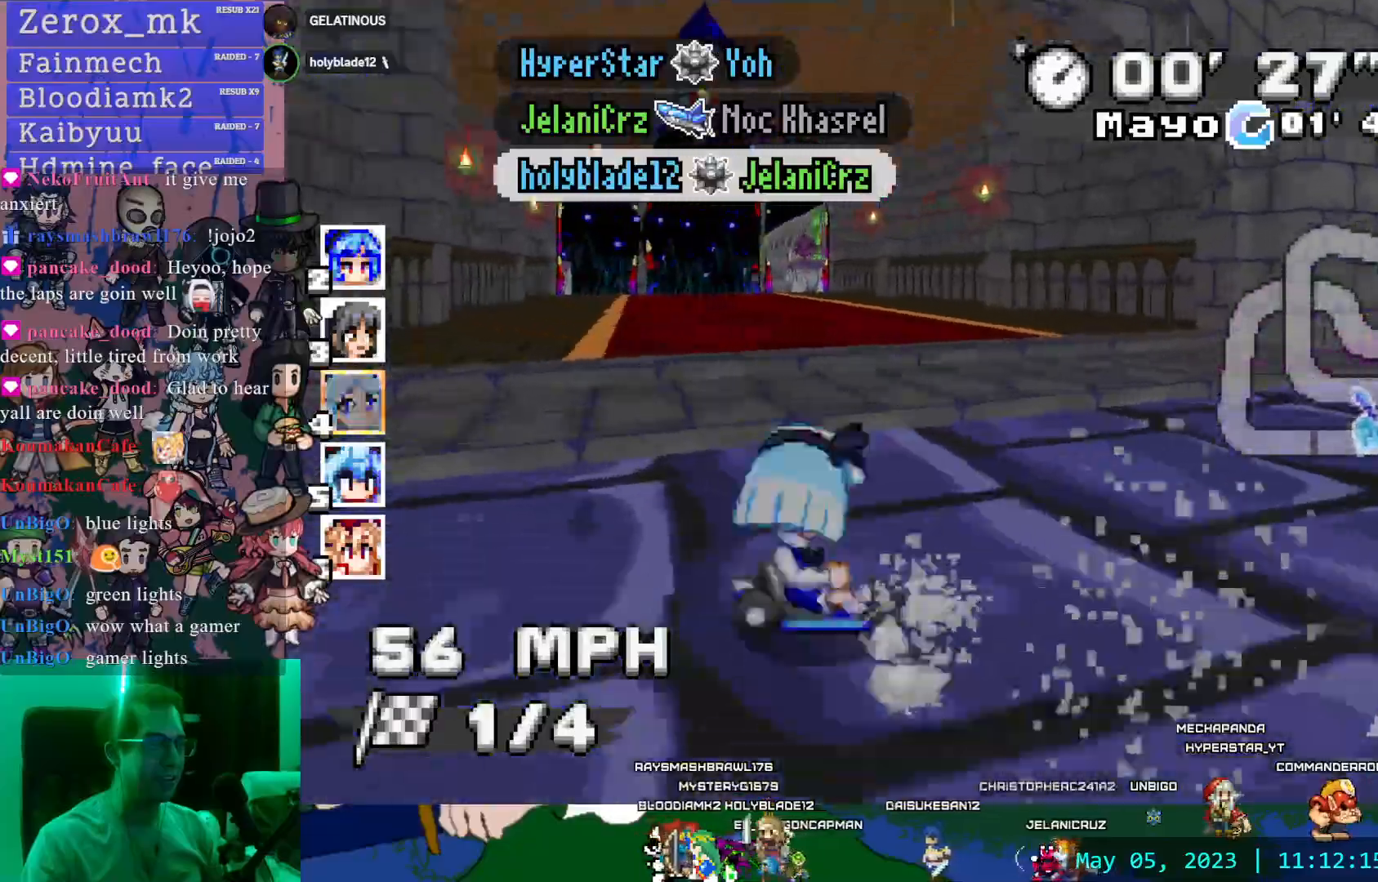
{"buttons": ["CROSS"], "left_stick": "left", "right_stick": "center", "events": [[183, "R1", "up"], [250, "left_stick", "left"]]}
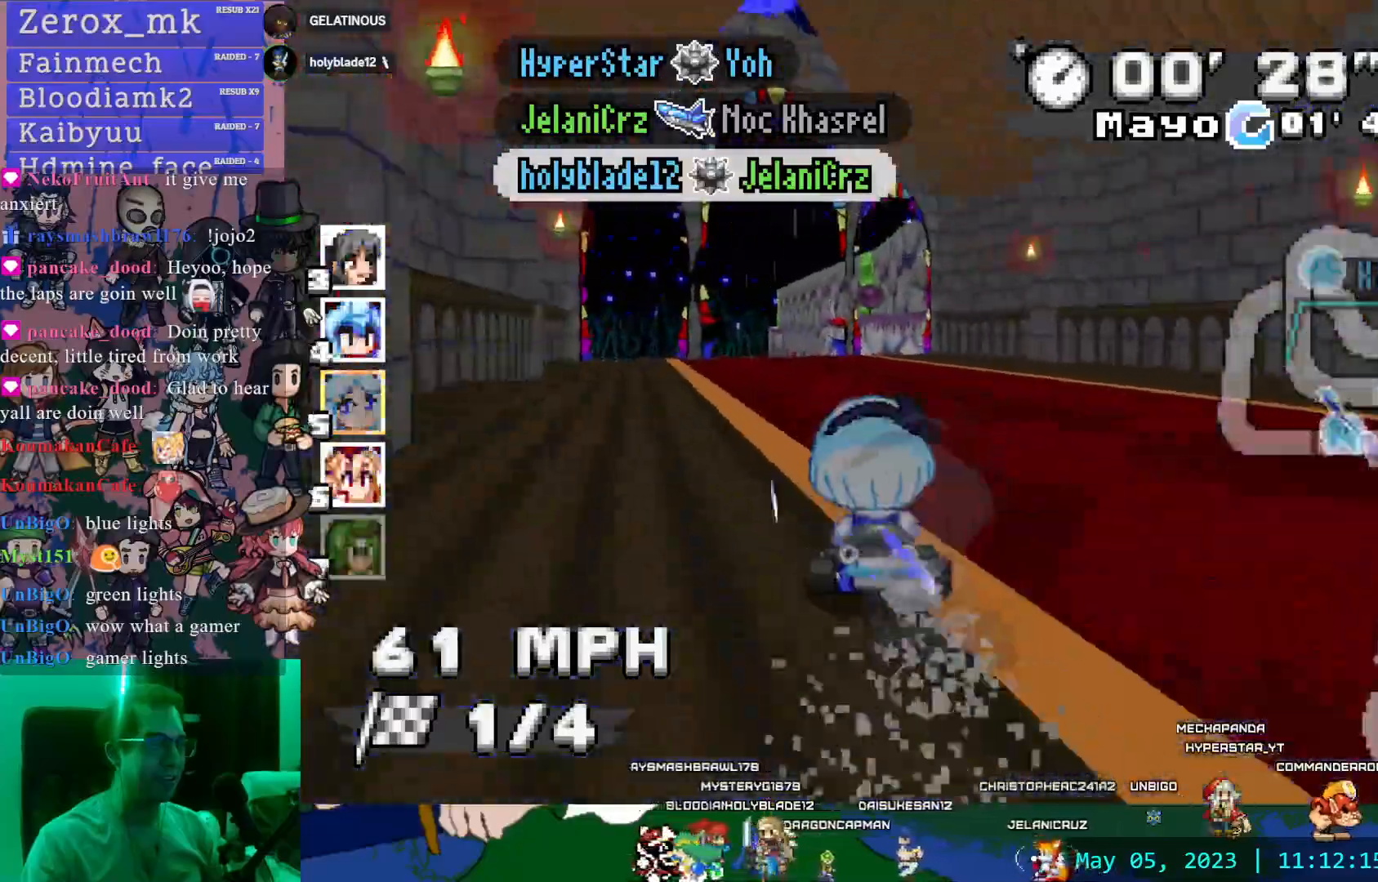
{"buttons": ["CROSS"], "left_stick": "center", "right_stick": "center", "events": [[283, "left_stick", "center"]]}
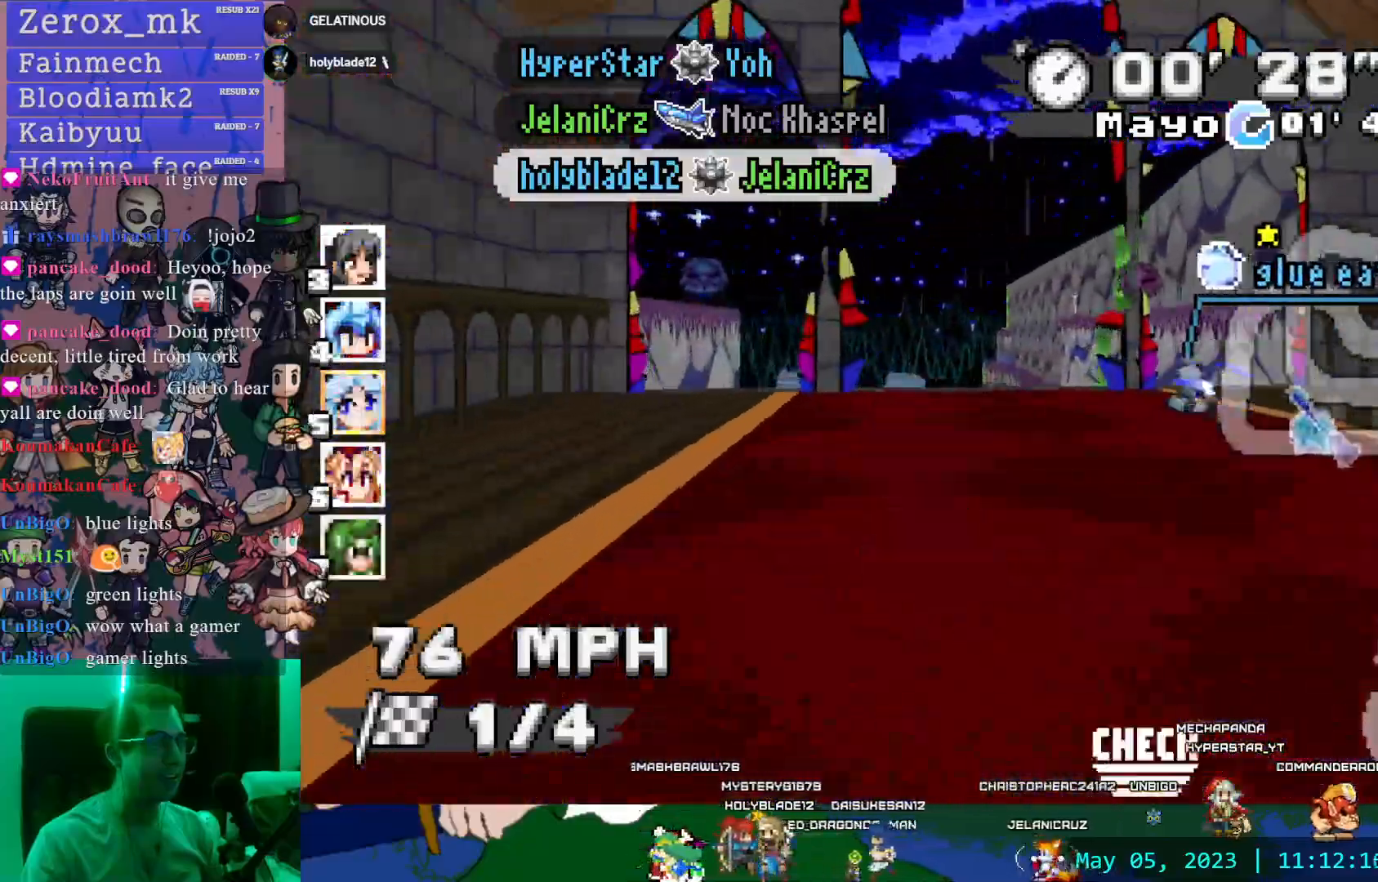
{"buttons": ["CROSS"], "left_stick": "center", "right_stick": "center", "events": [[217, "left_stick", "left"], [300, "left_stick", "center"], [367, "L1", "down"], [467, "L1", "up"]]}
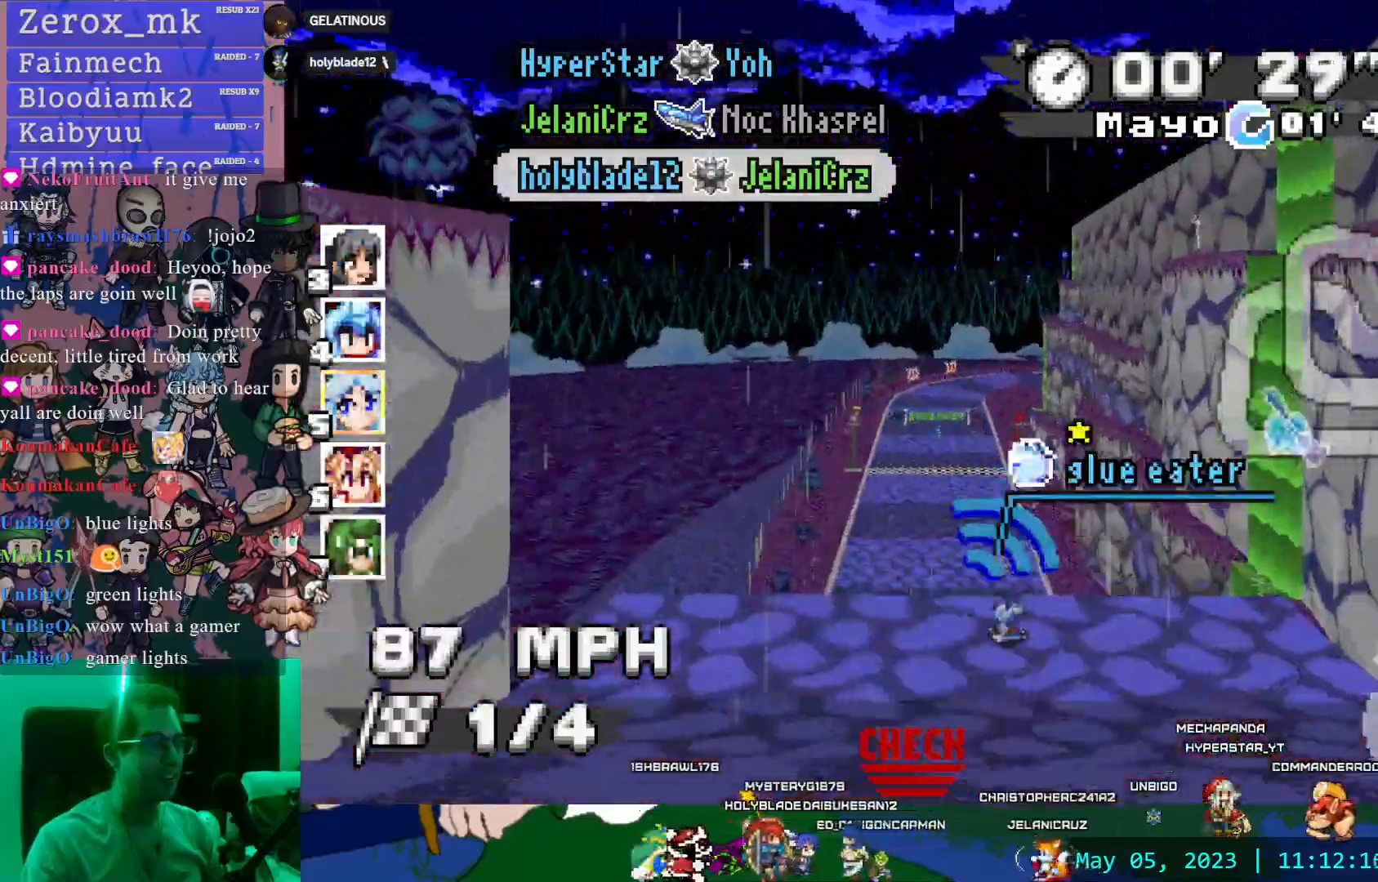
{"buttons": ["CROSS"], "left_stick": "center", "right_stick": "center", "events": [[133, "left_stick", "down-right"], [200, "left_stick", "center"]]}
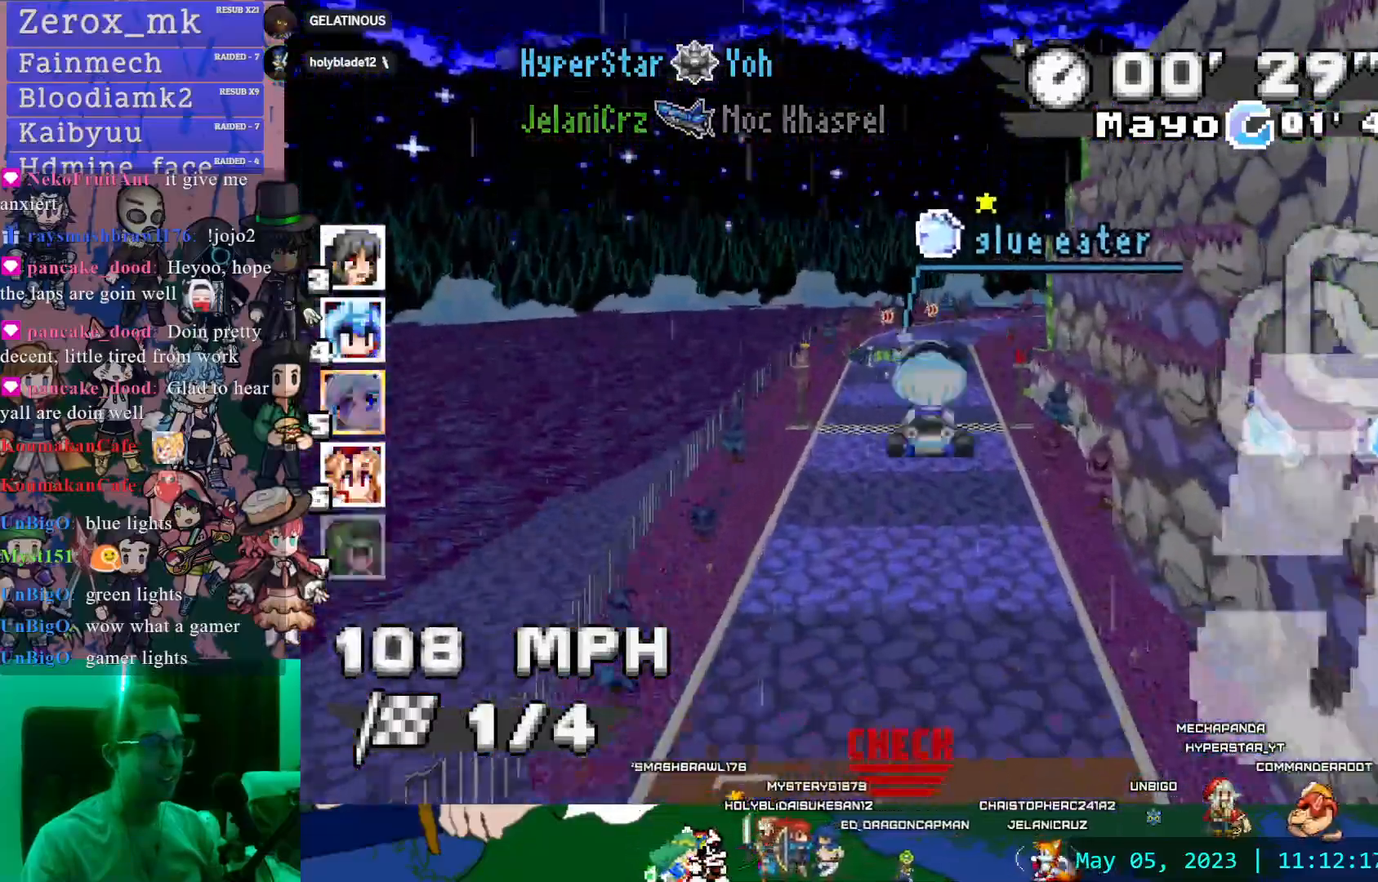
{"buttons": ["CROSS"], "left_stick": "center", "right_stick": "center", "events": [[267, "L1", "down"], [350, "L1", "up"]]}
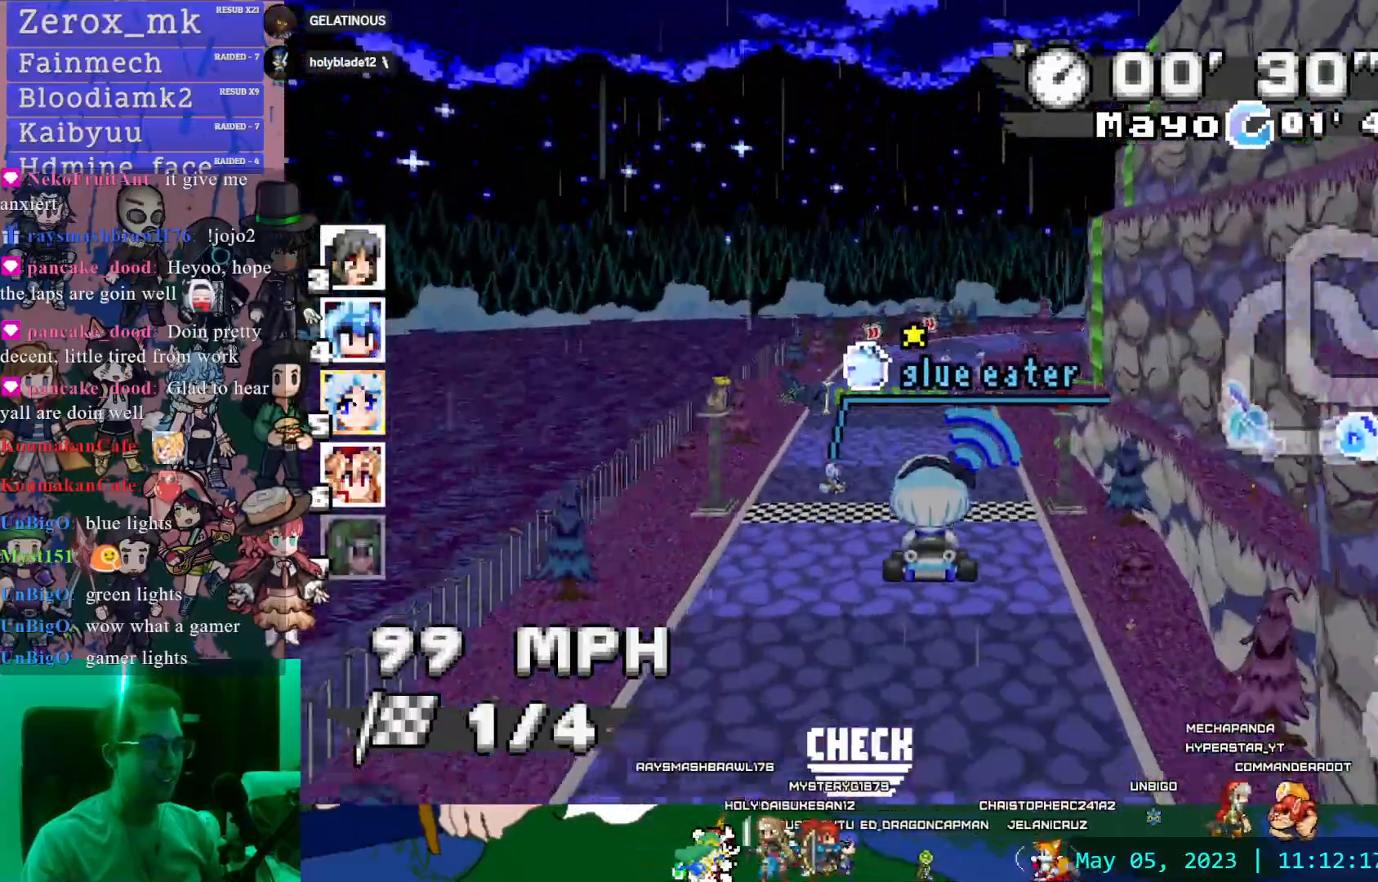
{"buttons": ["CROSS"], "left_stick": "down-right", "right_stick": "center", "events": [[417, "left_stick", "down-right"]]}
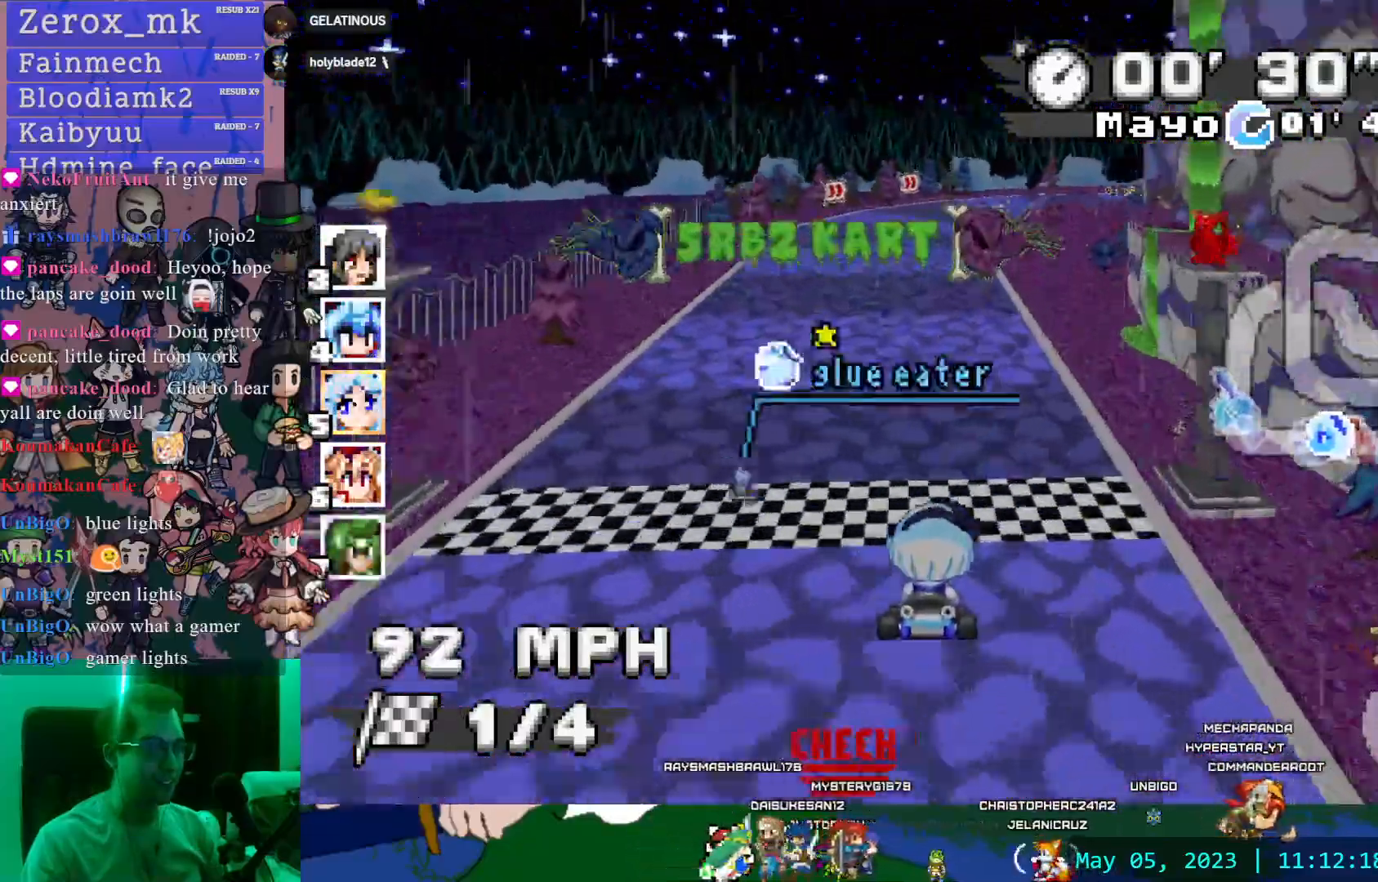
{"buttons": ["CROSS", "L1", "R1"], "left_stick": "right", "right_stick": "center", "events": [[17, "left_stick", "center"], [217, "left_stick", "down-right"], [233, "R1", "down"], [383, "left_stick", "right"], [417, "L1", "down"]]}
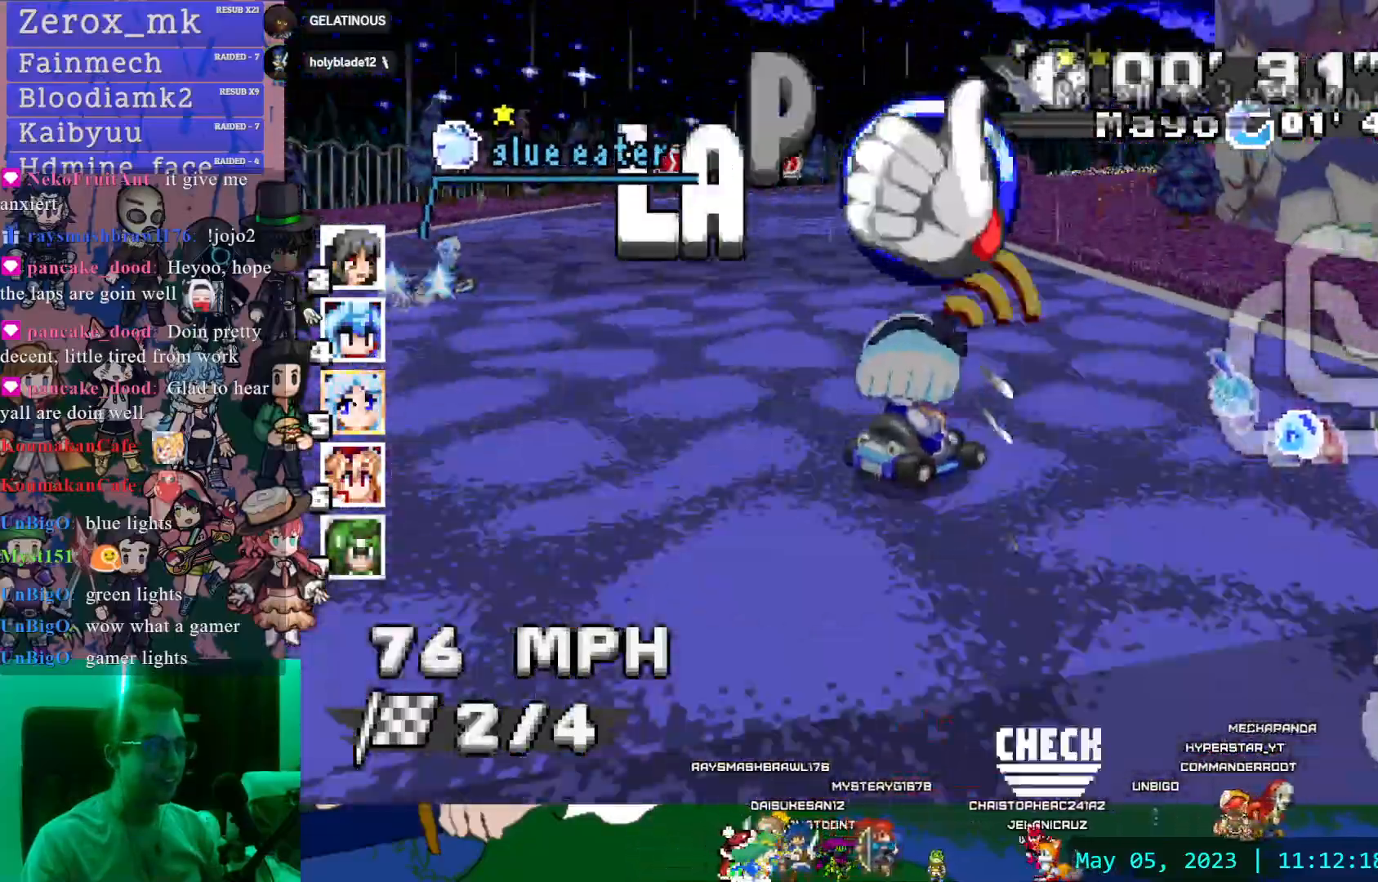
{"buttons": ["CROSS", "R1"], "left_stick": "center", "right_stick": "center", "events": [[33, "L1", "up"], [33, "left_stick", "center"], [150, "L1", "down"], [250, "L1", "up"]]}
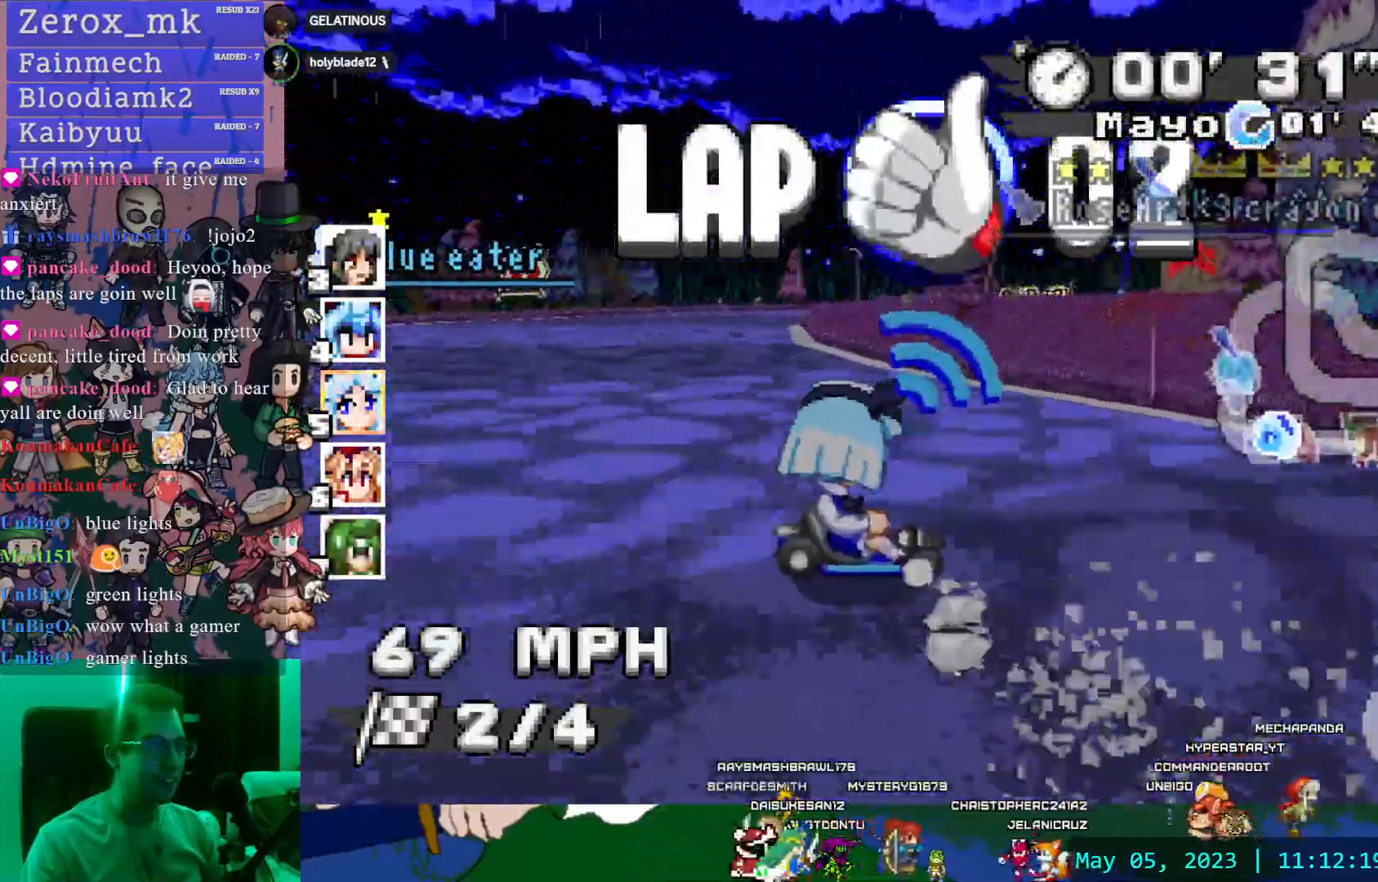
{"buttons": ["CROSS", "R1"], "left_stick": "center", "right_stick": "center", "events": [[50, "left_stick", "down-right"], [83, "L1", "down"], [200, "L1", "up"], [250, "left_stick", "center"]]}